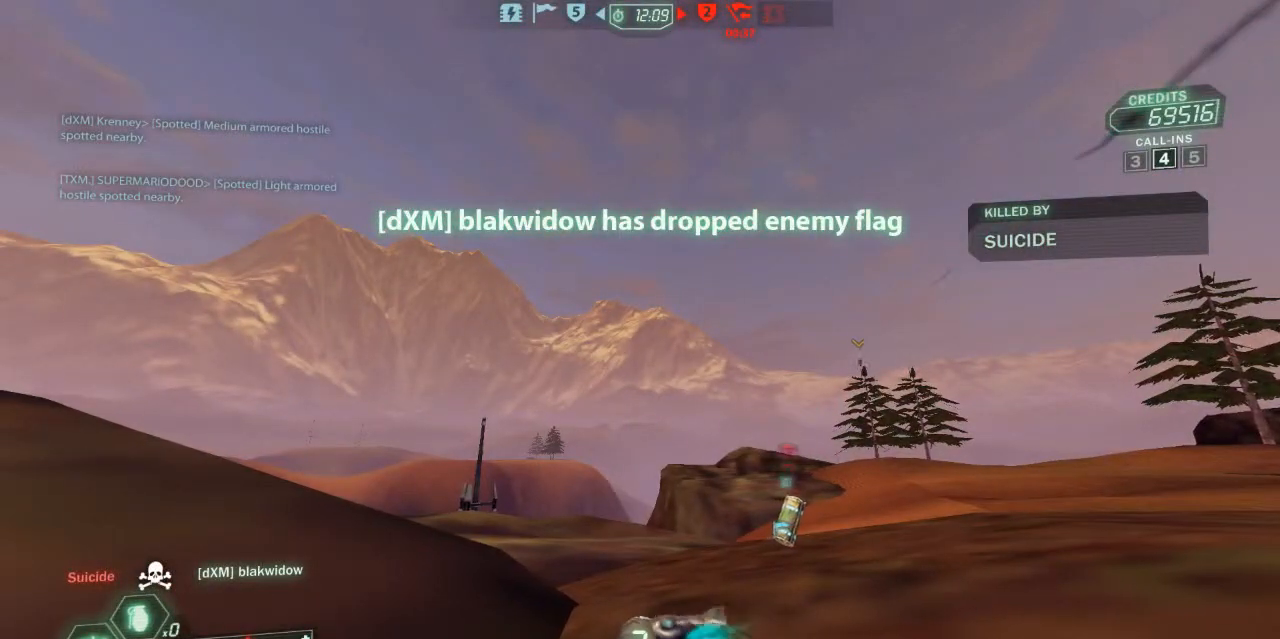
Gameplay with keyboard and mouse; each line is a JSON object with the keys held at the frame after it. "events" lists presses ("down") and releases ("up") of "a", "belt", "d", "die", "flag", "jump", "melee", "pack", "reload", "s", "scoreboard", "ski", "w", "wep" and "zoom" between this image and that frame as [ms after this image, input, new state], when the widget could be followed in between. No other keys are recorded. Mouse buttons are not recorded. Key names are as the overlay labels them; some are game actions (e.g. jump) rather than physical keys. Not read: mouse_move.
{"keys": [], "events": []}
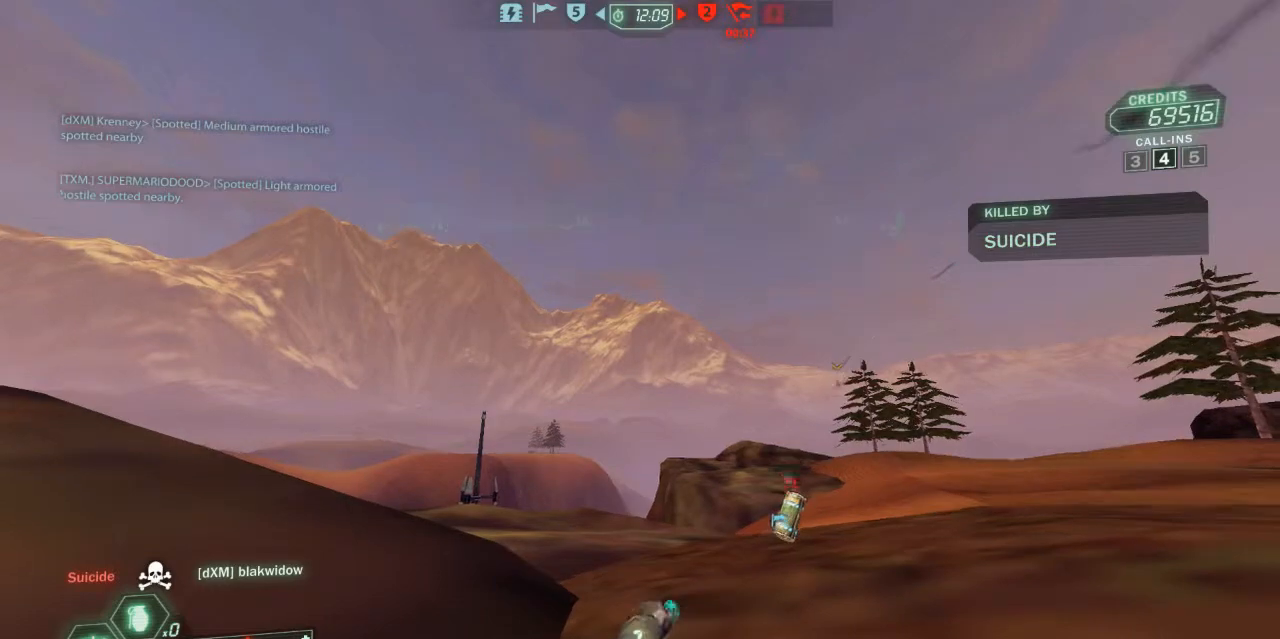
{"keys": [], "events": []}
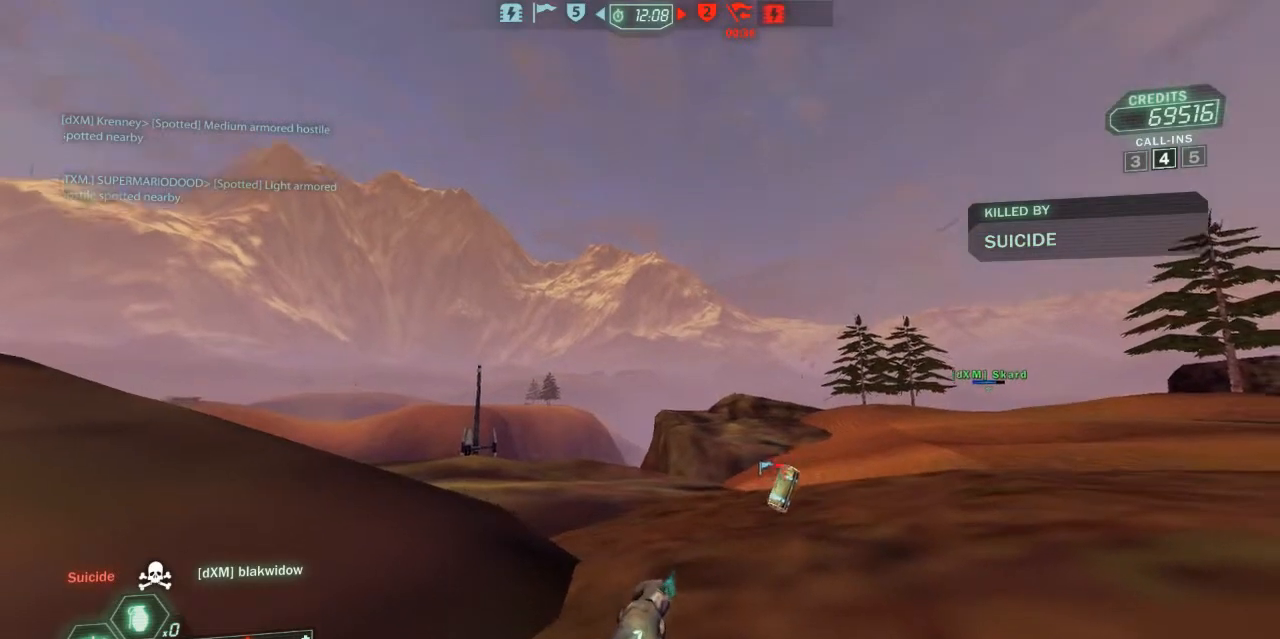
{"keys": [], "events": []}
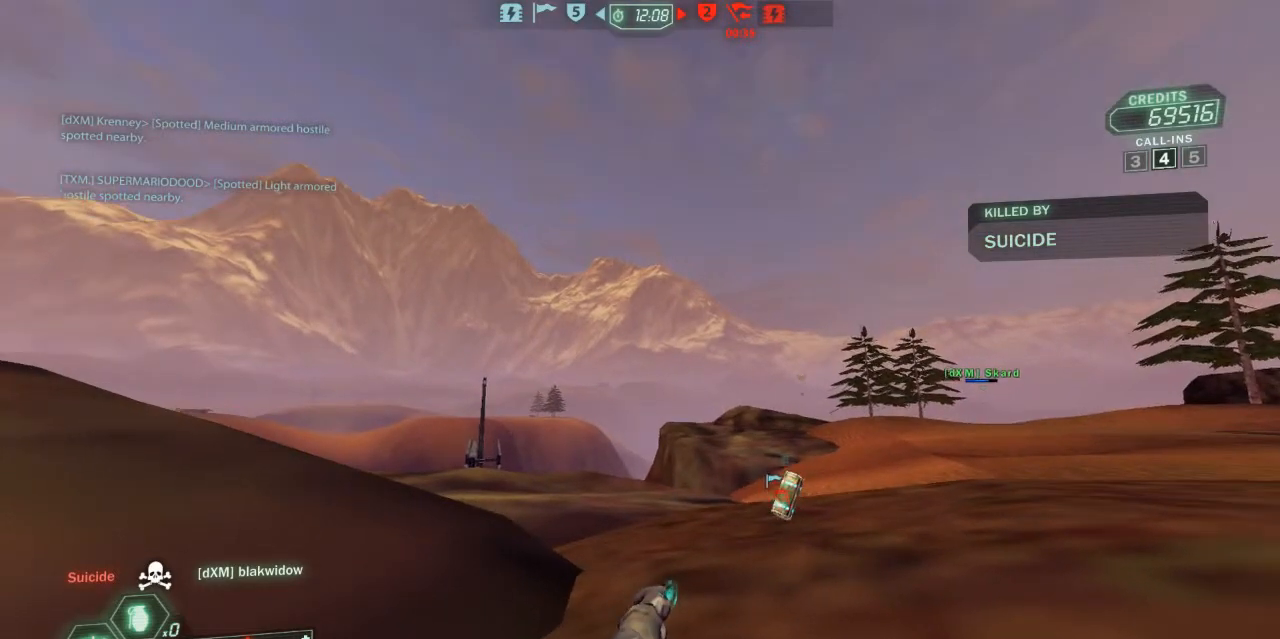
{"keys": [], "events": []}
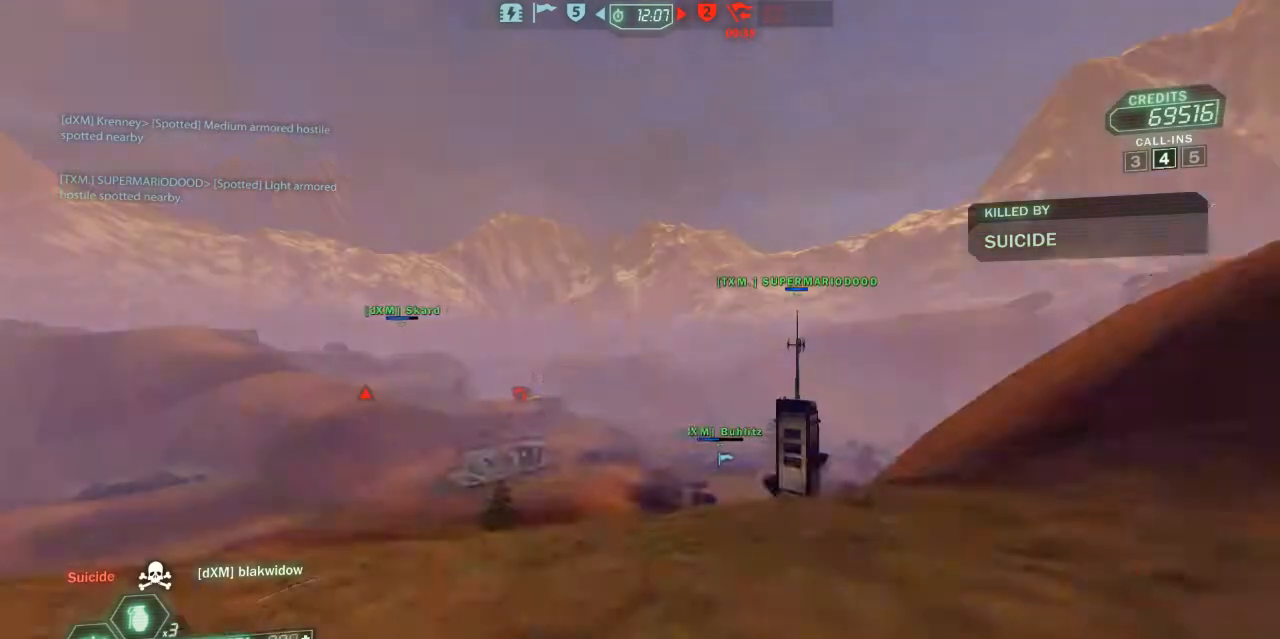
{"keys": ["s"], "events": [[433, "s", "down"]]}
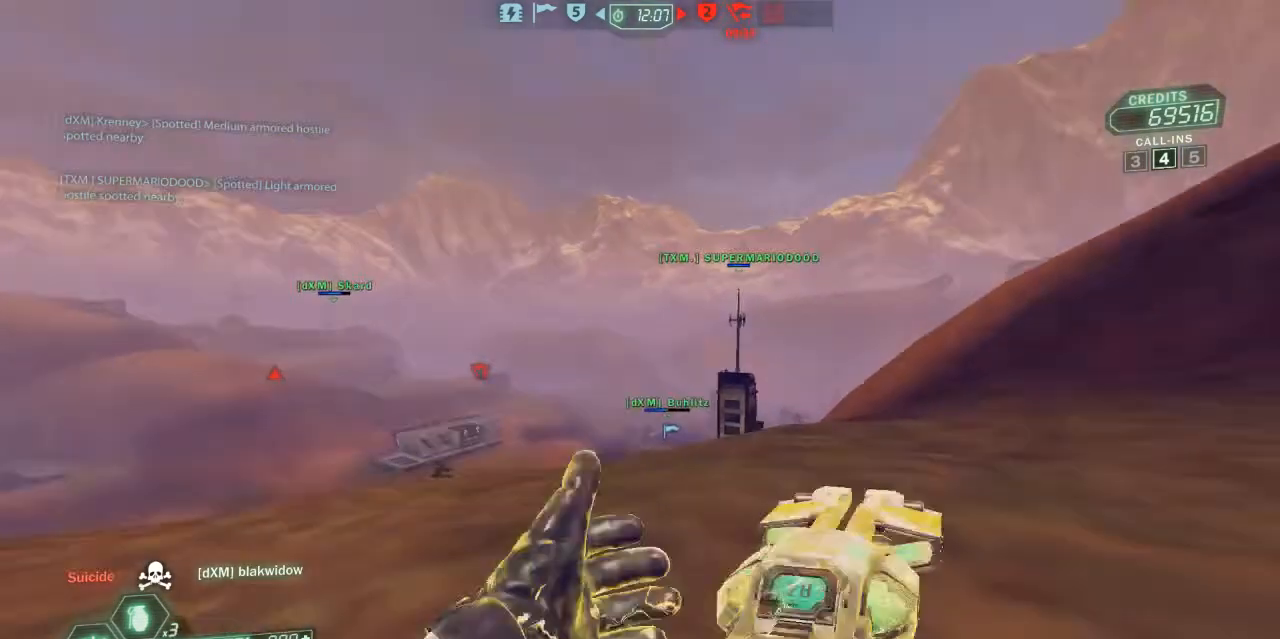
{"keys": ["w"], "events": [[67, "d", "down"], [133, "s", "up"], [267, "w", "down"], [467, "d", "up"]]}
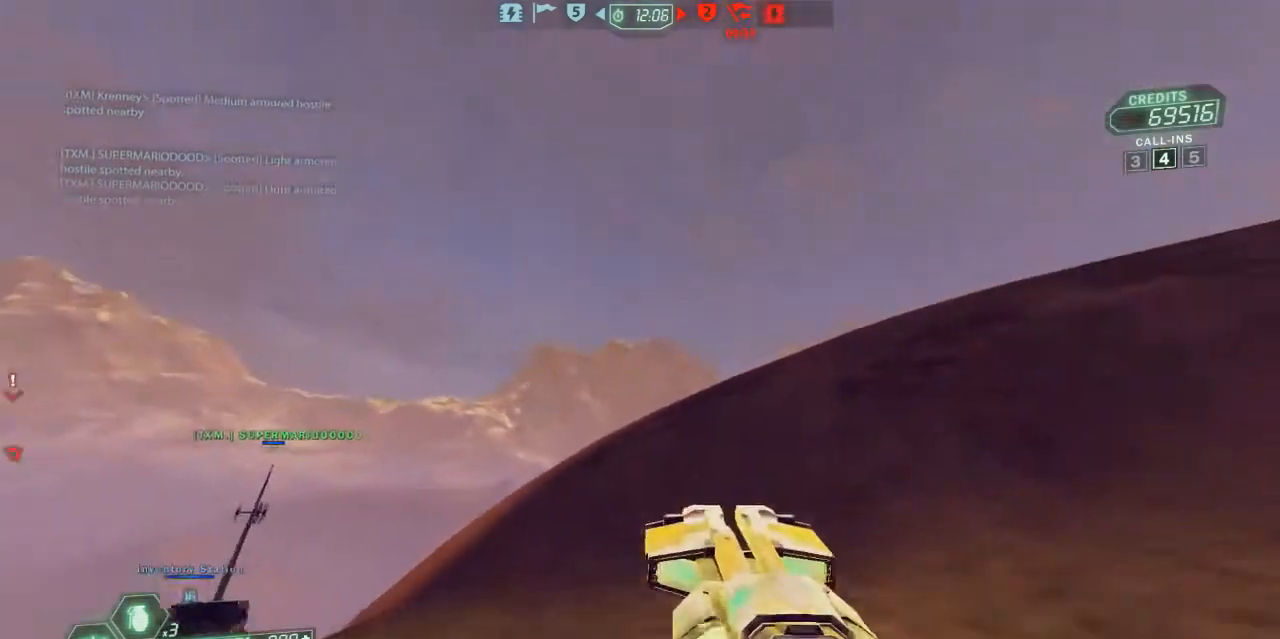
{"keys": ["ski", "w"], "events": [[67, "jump", "down"], [167, "jump", "up"], [167, "ski", "down"], [300, "pack", "down"], [500, "pack", "up"]]}
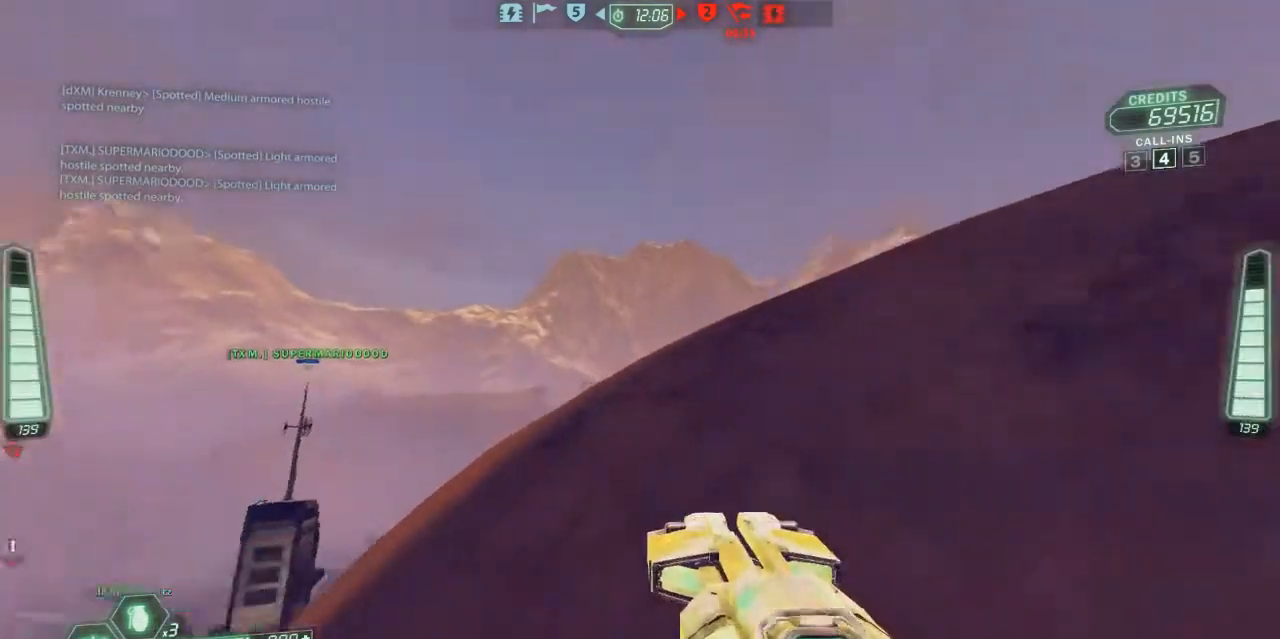
{"keys": ["ski", "w"], "events": [[133, "zoom", "down"], [233, "d", "down"], [233, "zoom", "up"], [467, "d", "up"]]}
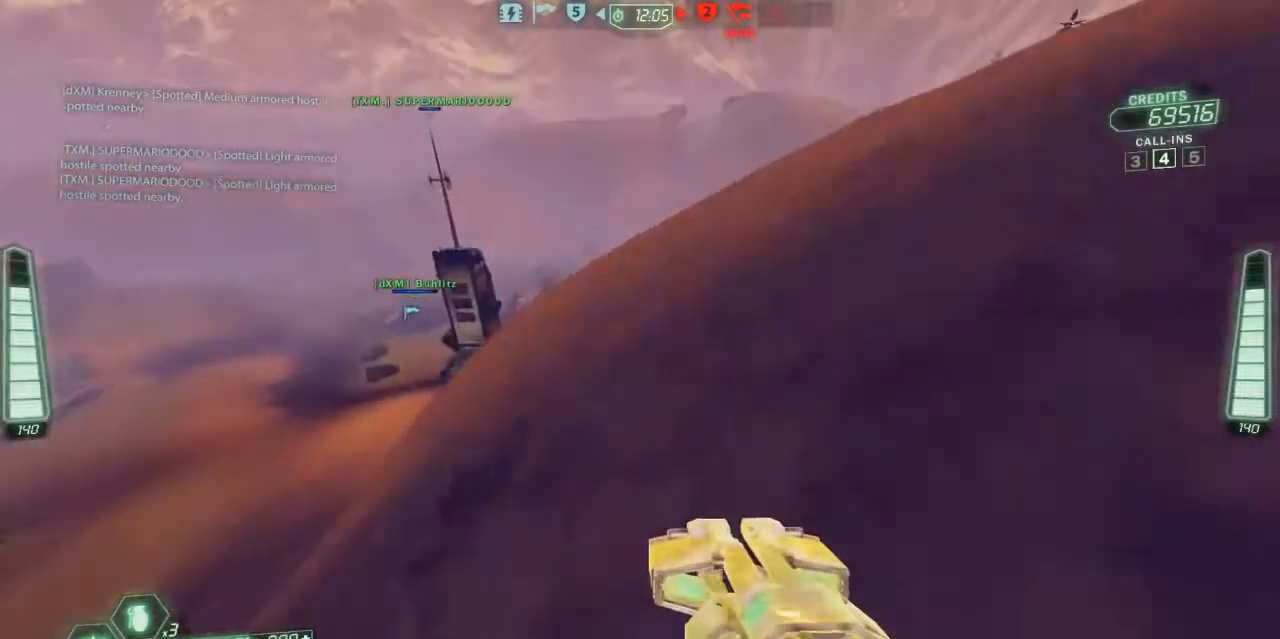
{"keys": ["d", "ski", "w", "zoom"], "events": [[200, "d", "down"], [433, "zoom", "down"]]}
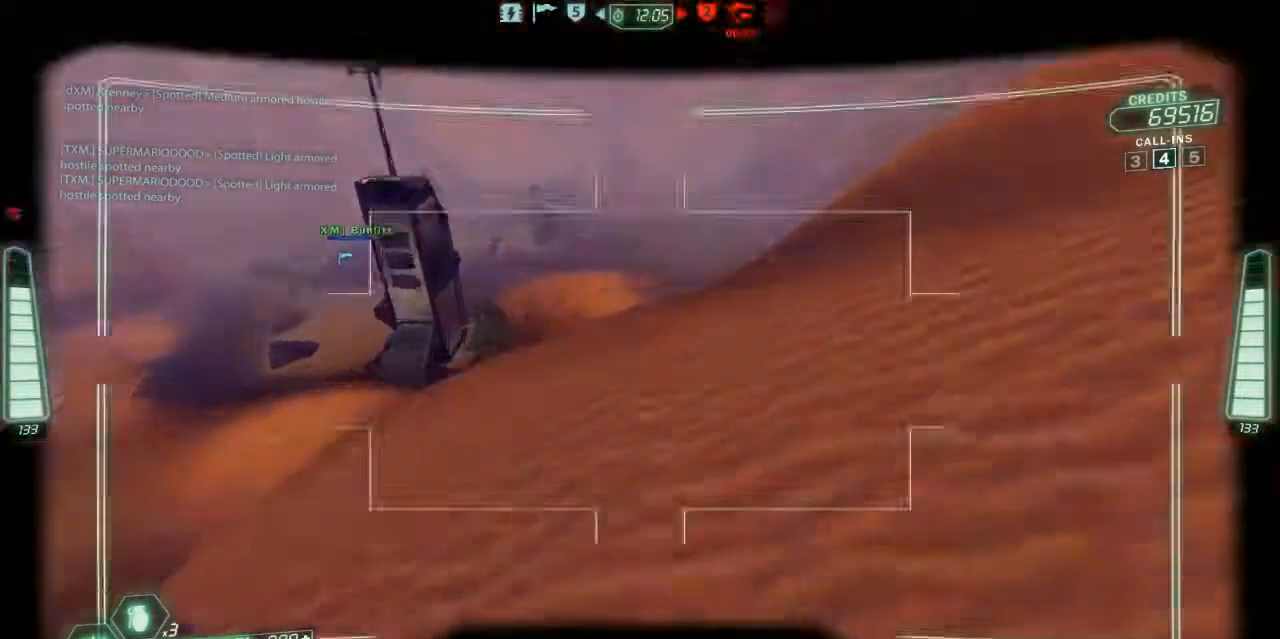
{"keys": ["d", "ski", "w"], "events": [[33, "zoom", "up"], [233, "d", "up"], [433, "d", "down"]]}
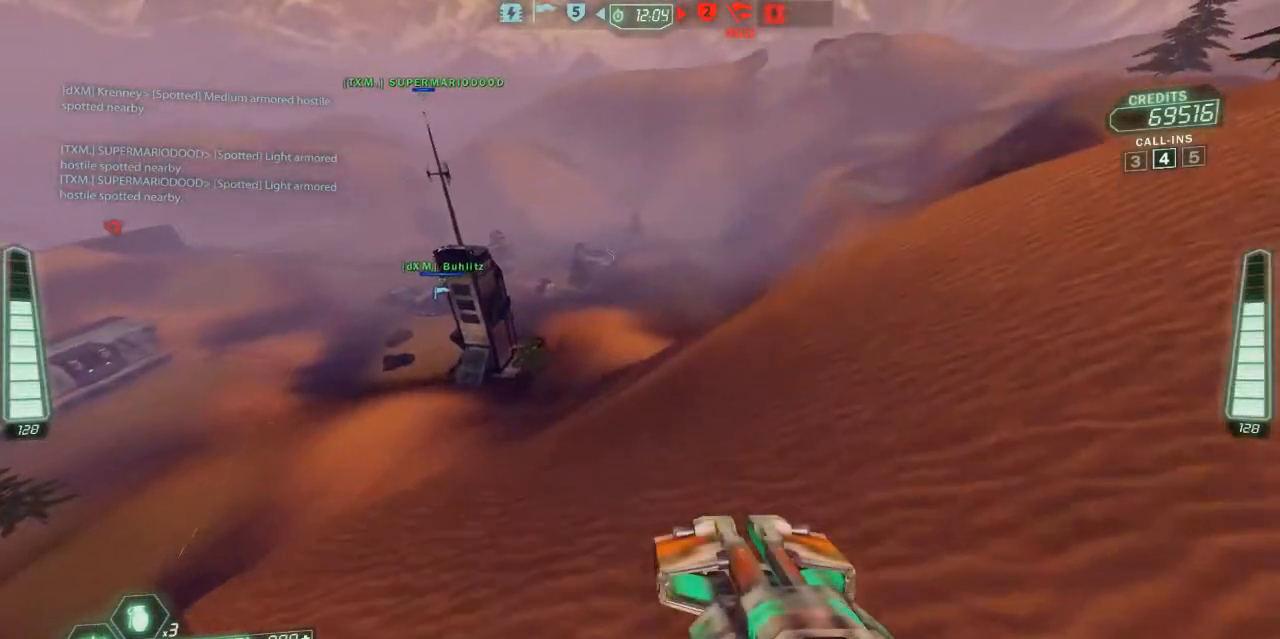
{"keys": ["d", "ski", "w"], "events": []}
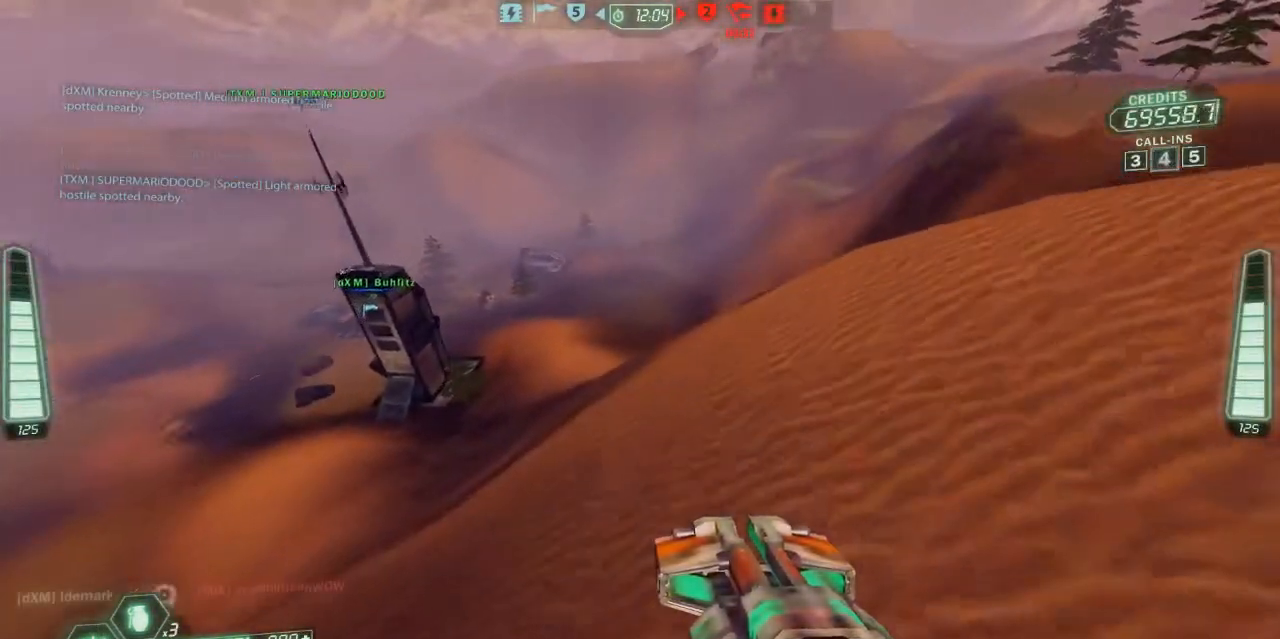
{"keys": ["ski", "w"], "events": [[33, "d", "up"]]}
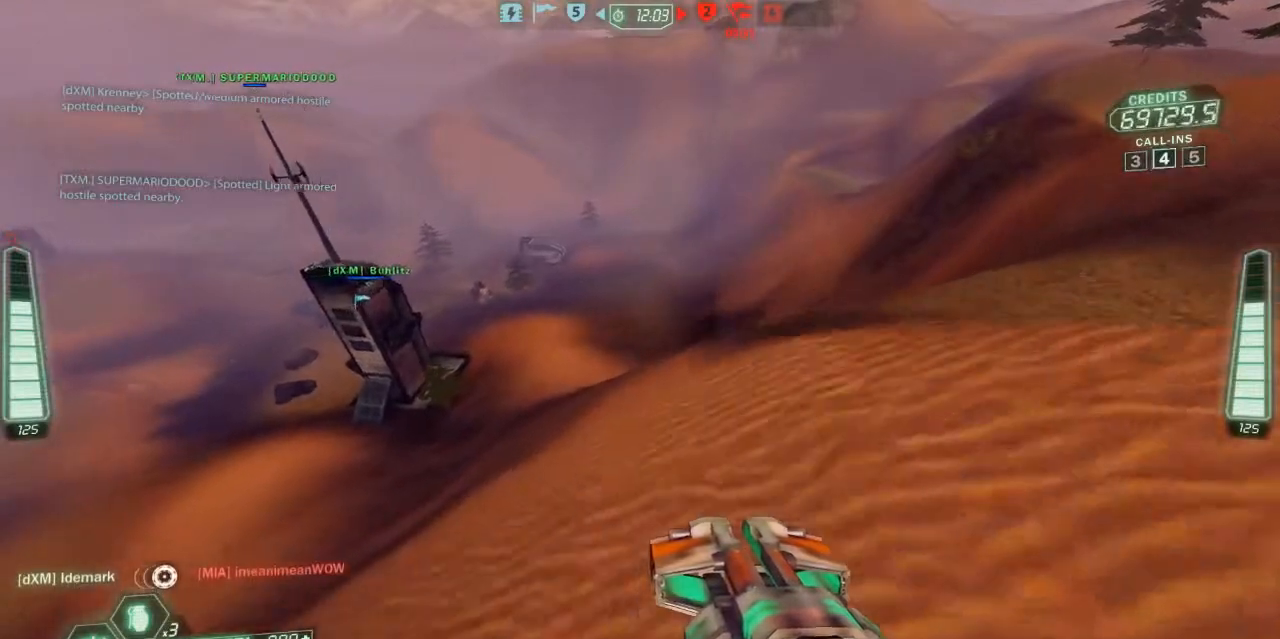
{"keys": ["ski", "w"], "events": [[133, "a", "down"], [267, "a", "up"]]}
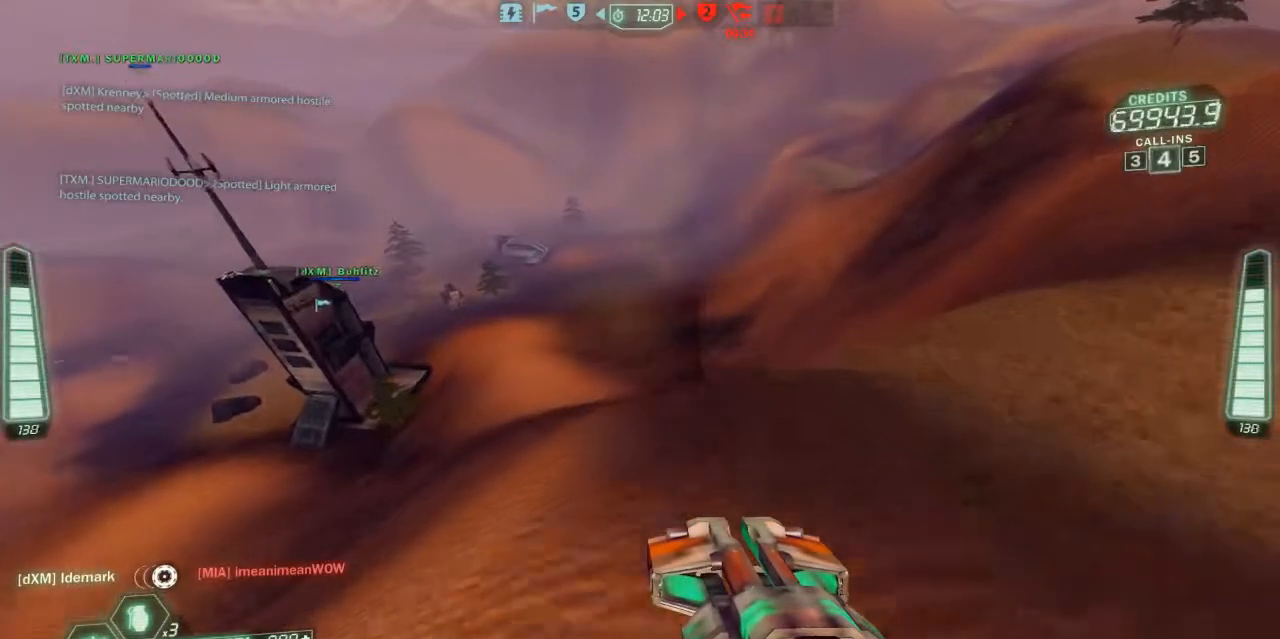
{"keys": ["ski", "w"], "events": []}
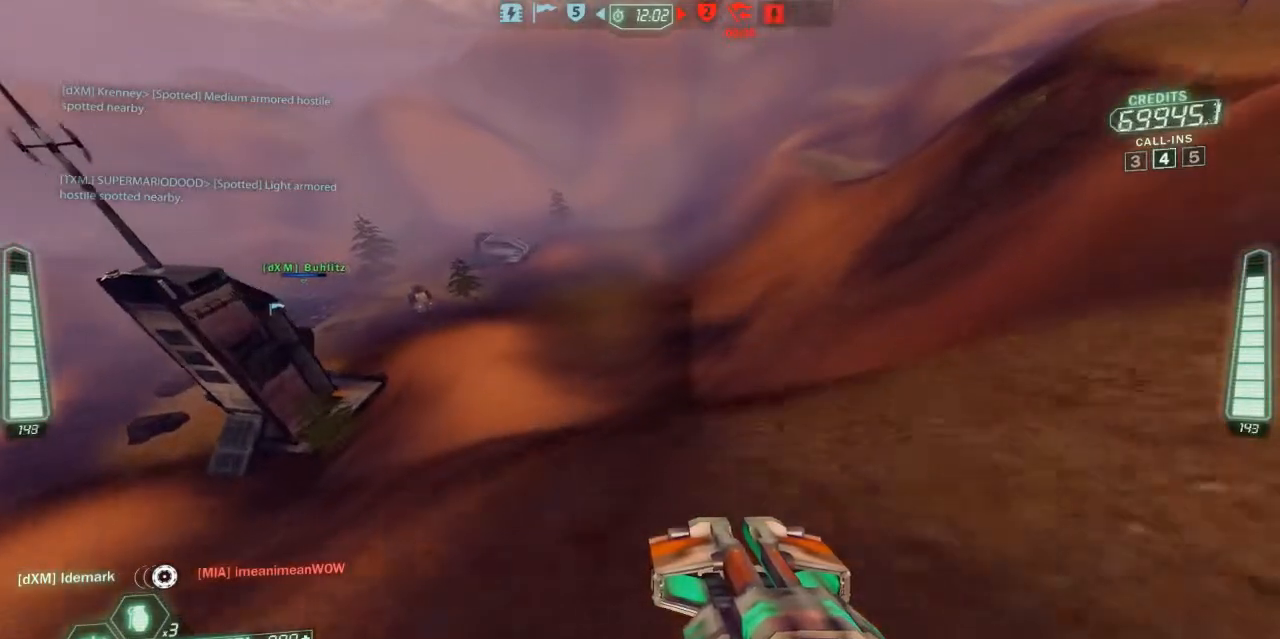
{"keys": ["a", "ski", "w"], "events": [[33, "a", "down"]]}
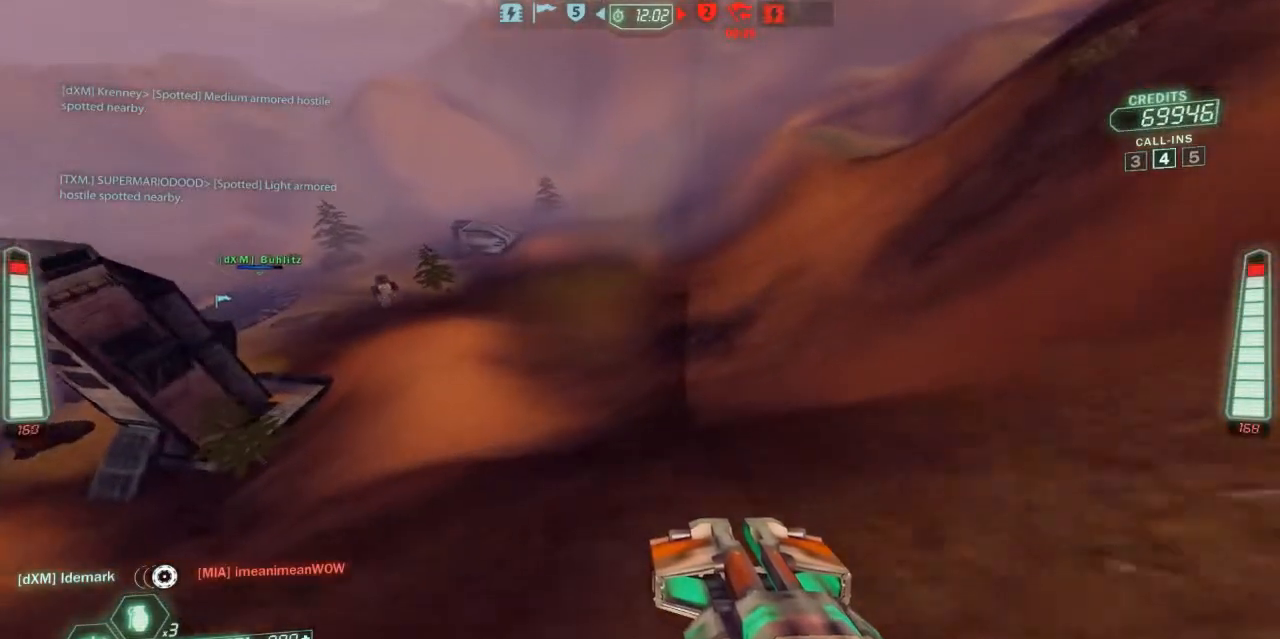
{"keys": ["ski", "w"], "events": [[133, "a", "up"]]}
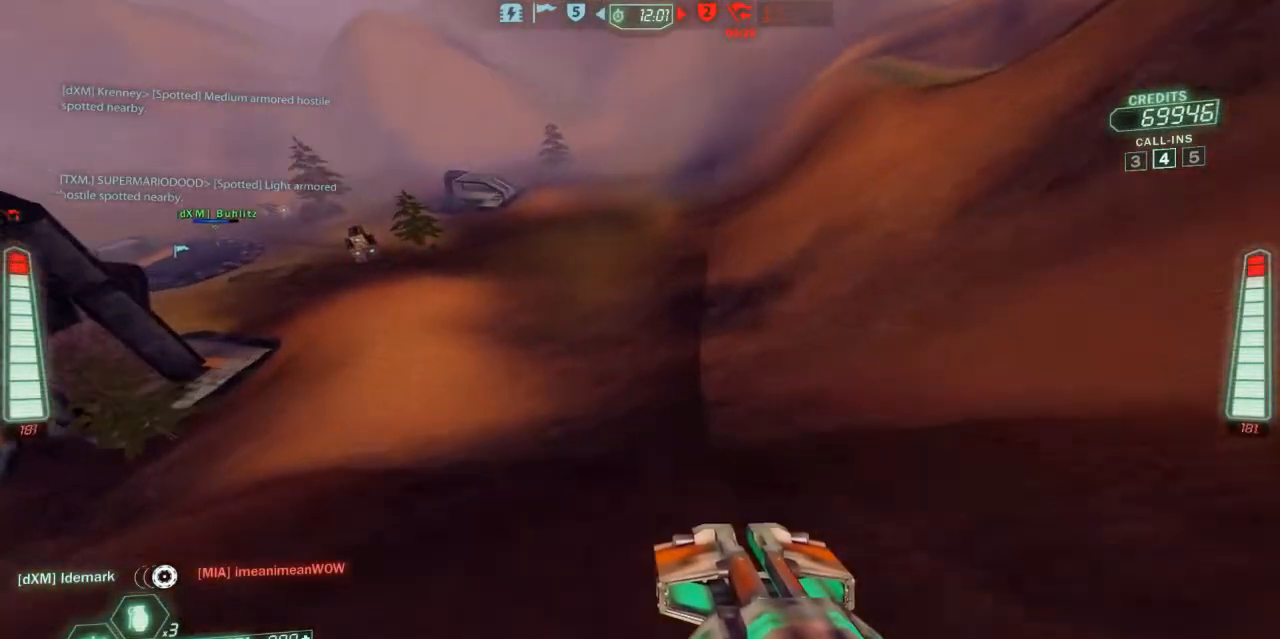
{"keys": ["ski", "w"], "events": []}
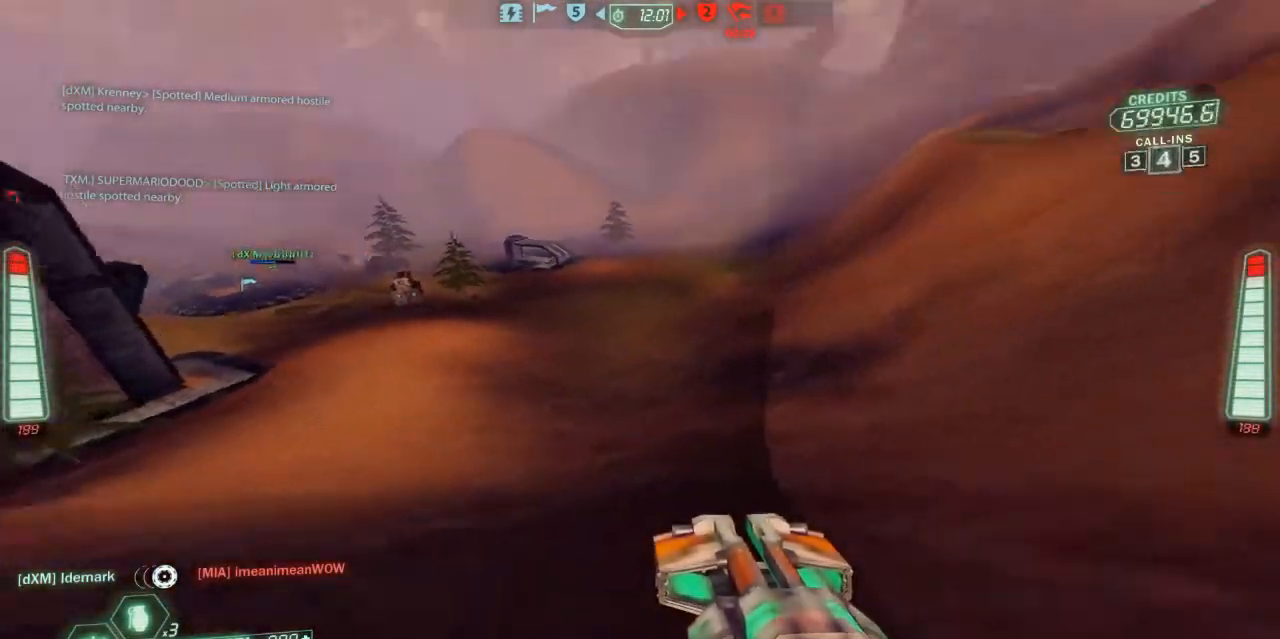
{"keys": ["ski", "w"], "events": []}
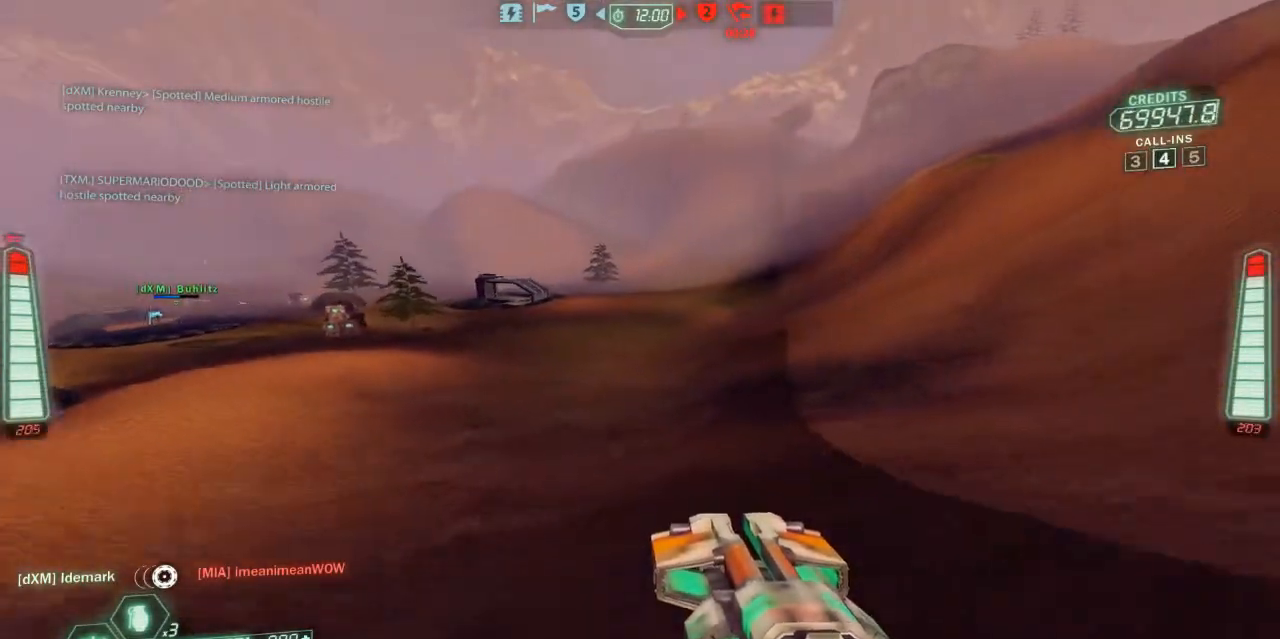
{"keys": ["ski"], "events": [[267, "a", "down"], [267, "w", "up"], [300, "a", "up"]]}
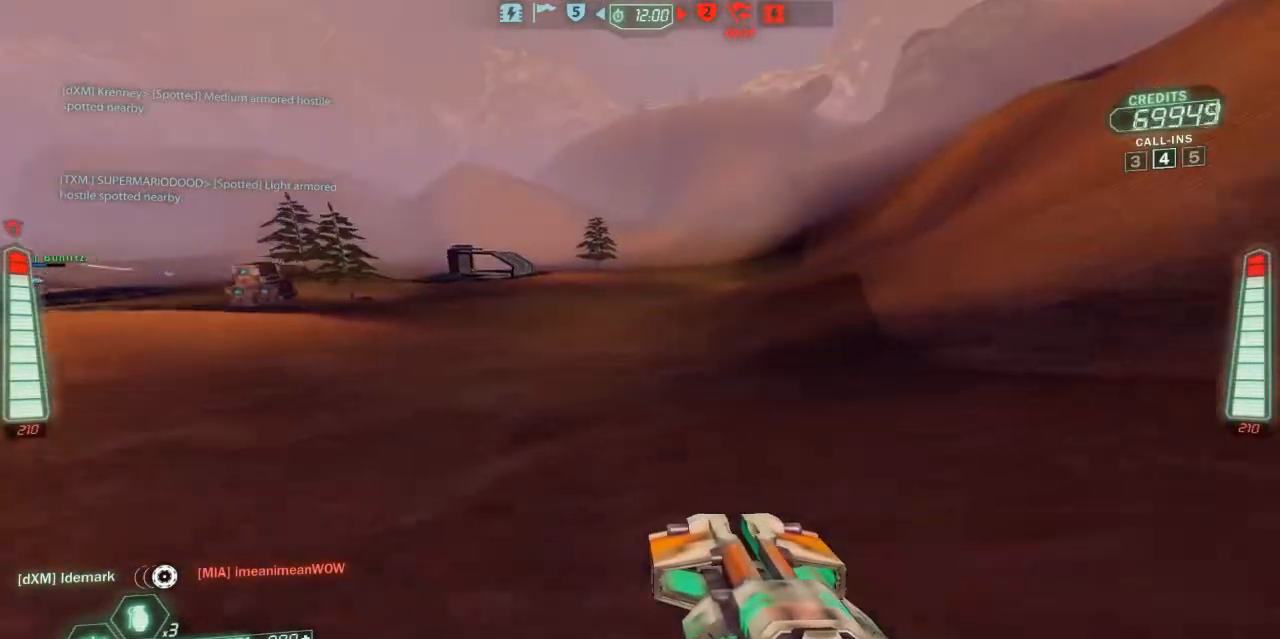
{"keys": ["a", "s", "ski"], "events": [[133, "s", "down"], [167, "a", "down"], [167, "belt", "down"], [300, "belt", "up"]]}
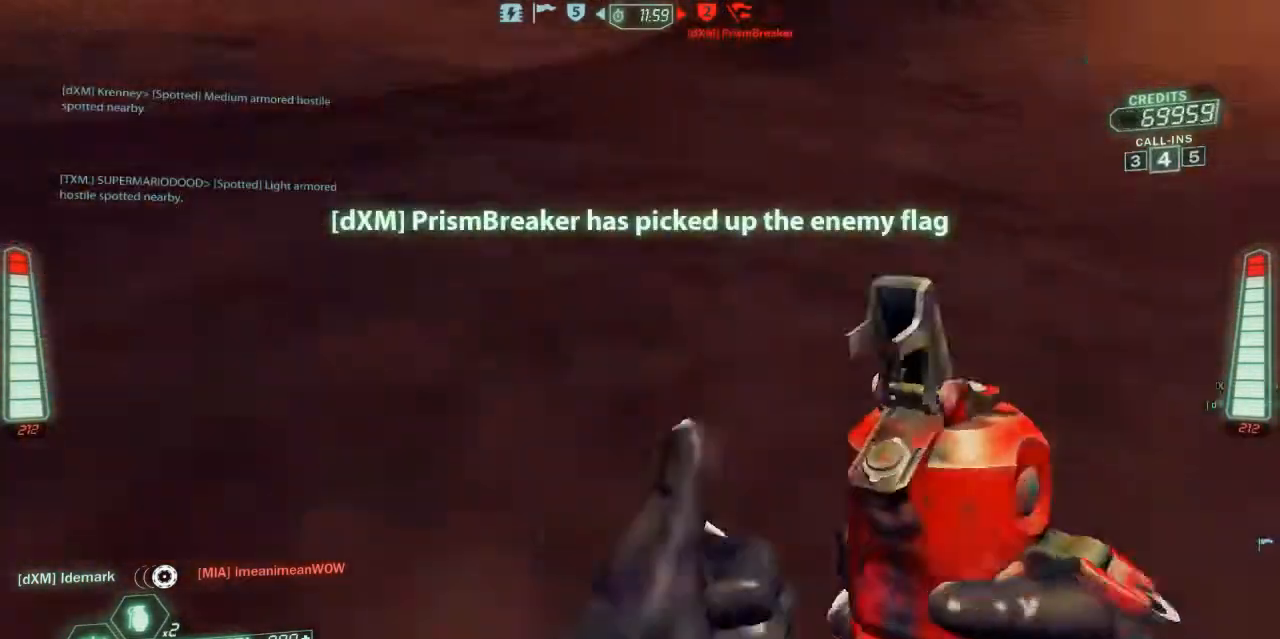
{"keys": ["ski", "w"], "events": [[267, "s", "up"], [367, "w", "down"], [400, "a", "up"]]}
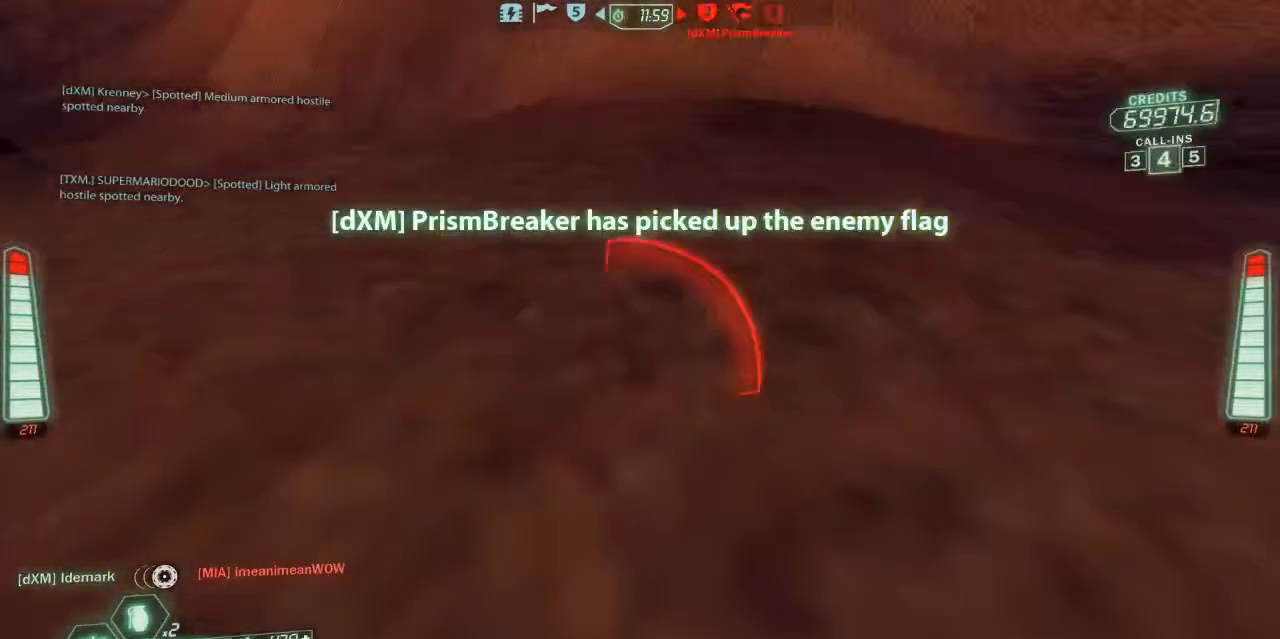
{"keys": ["ski", "w"], "events": []}
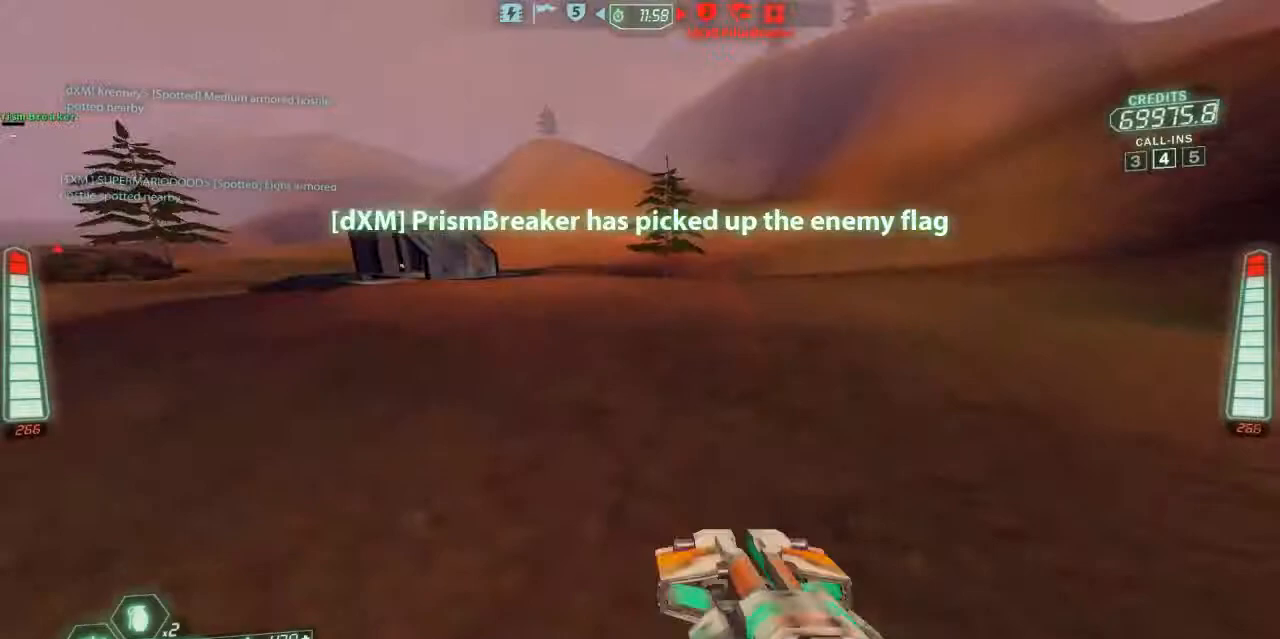
{"keys": ["a", "ski", "w"], "events": [[333, "a", "down"]]}
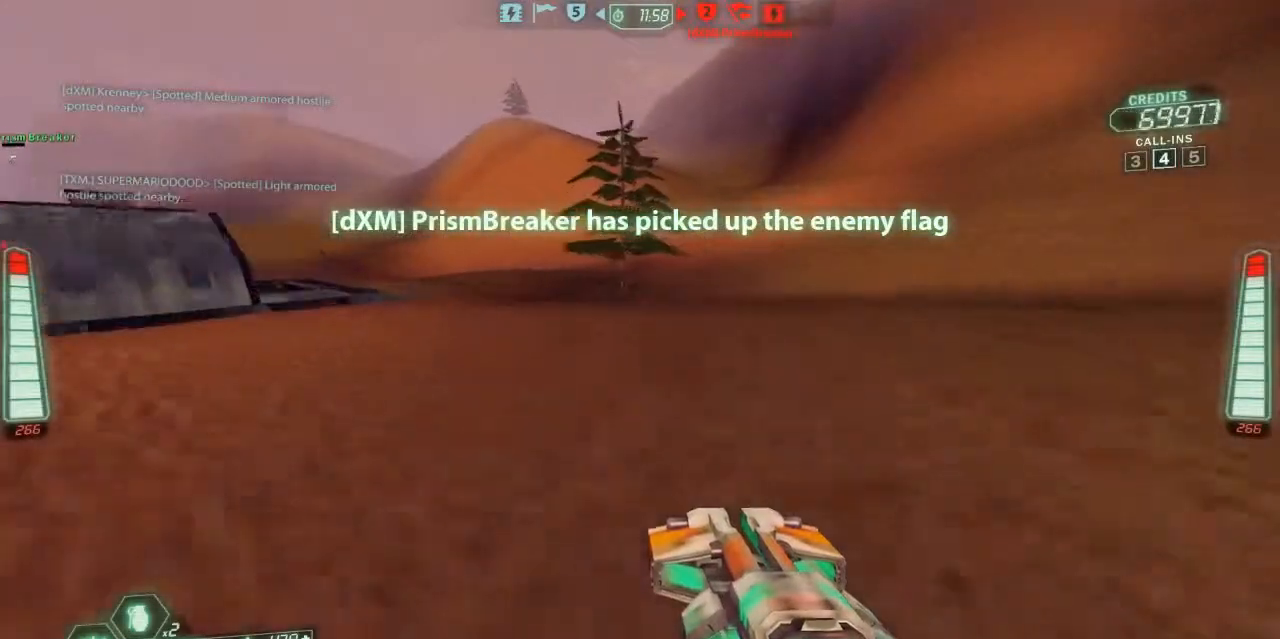
{"keys": ["a", "s", "ski"], "events": [[167, "w", "up"], [367, "s", "down"], [400, "belt", "down"], [500, "belt", "up"]]}
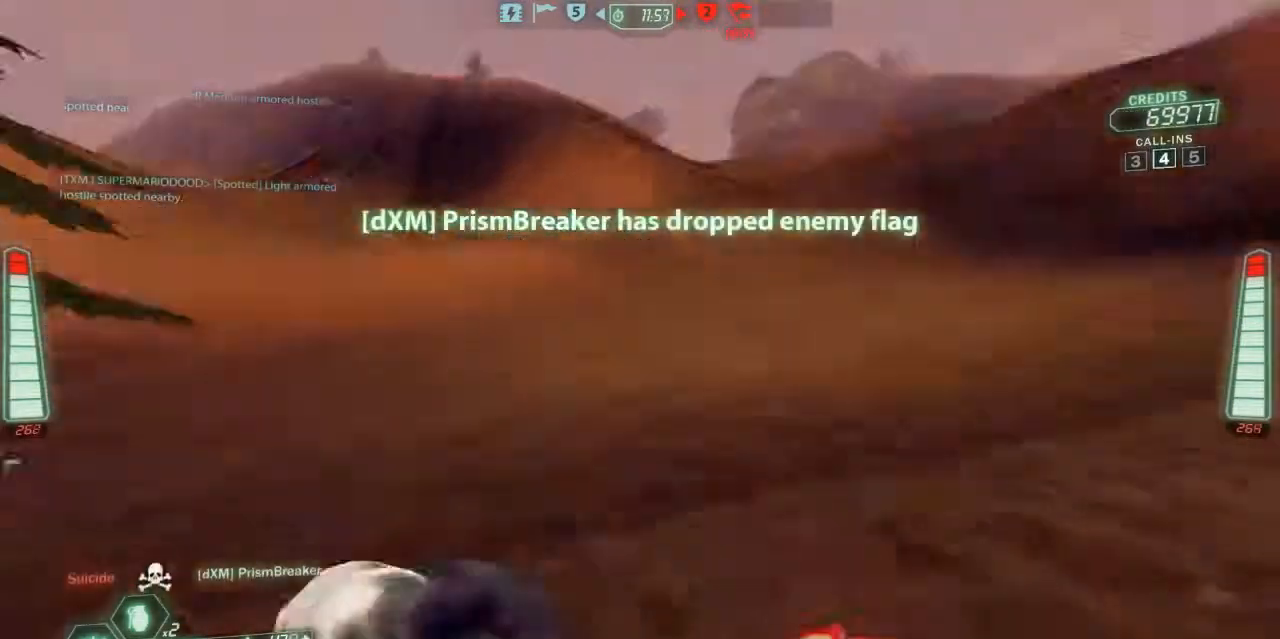
{"keys": ["a", "s", "ski"], "events": []}
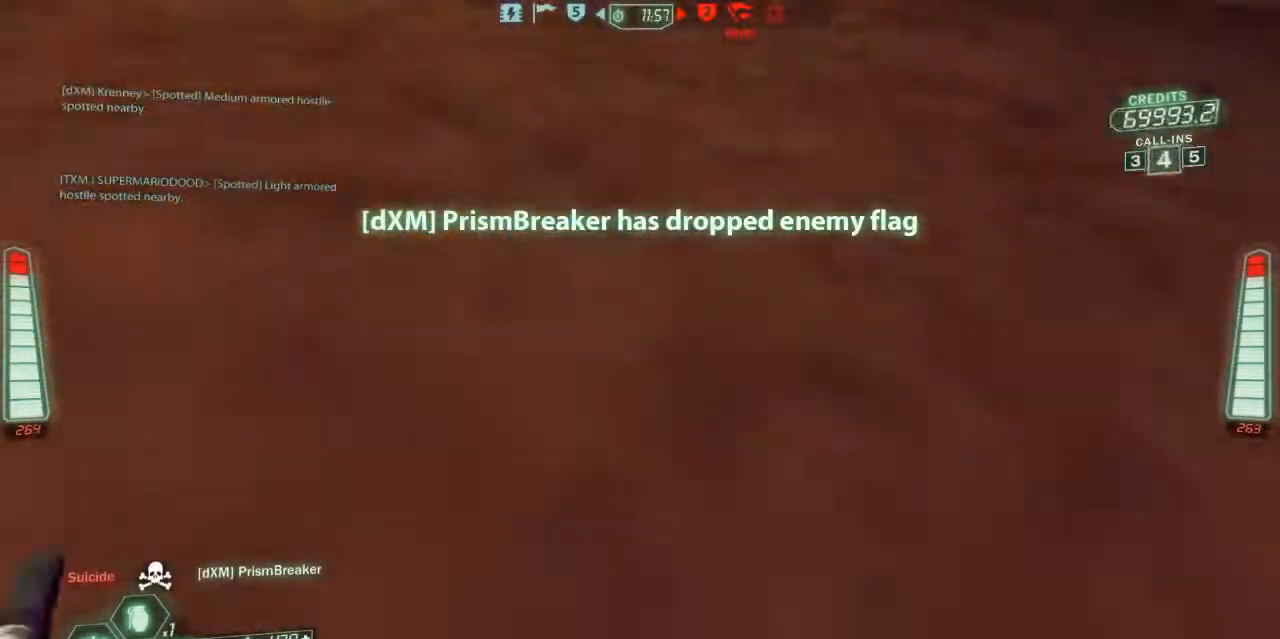
{"keys": ["ski", "w"], "events": [[100, "s", "up"], [200, "w", "down"], [300, "a", "up"]]}
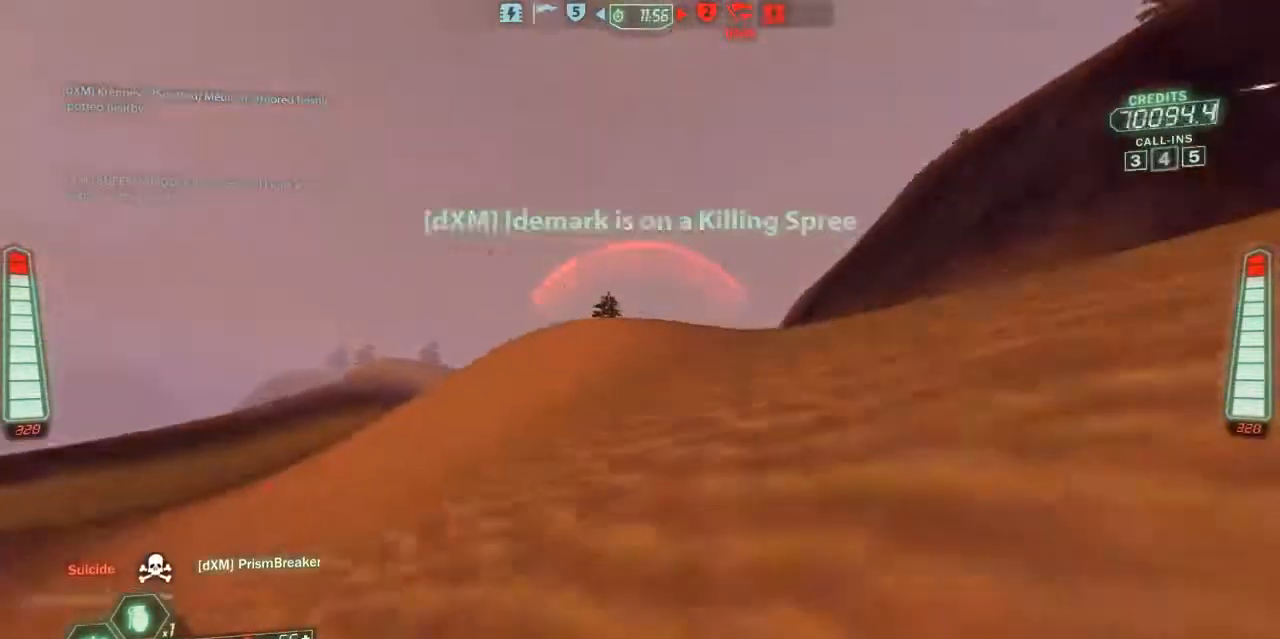
{"keys": ["ski", "w"], "events": []}
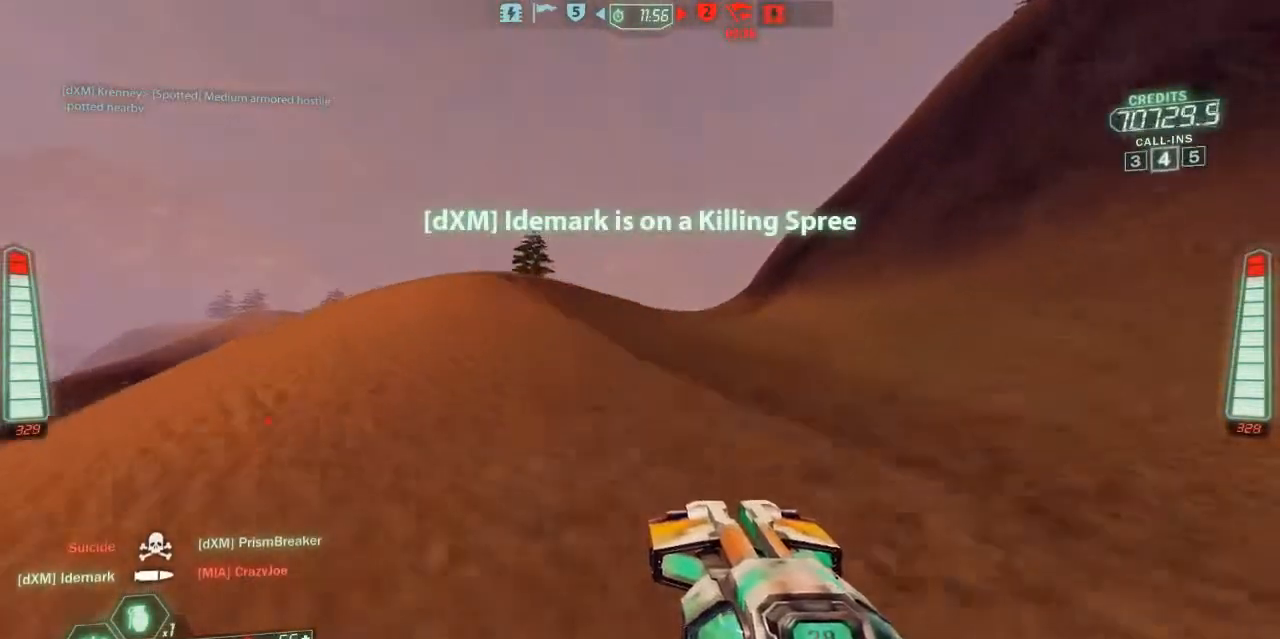
{"keys": ["a", "ski", "w"], "events": [[100, "a", "down"]]}
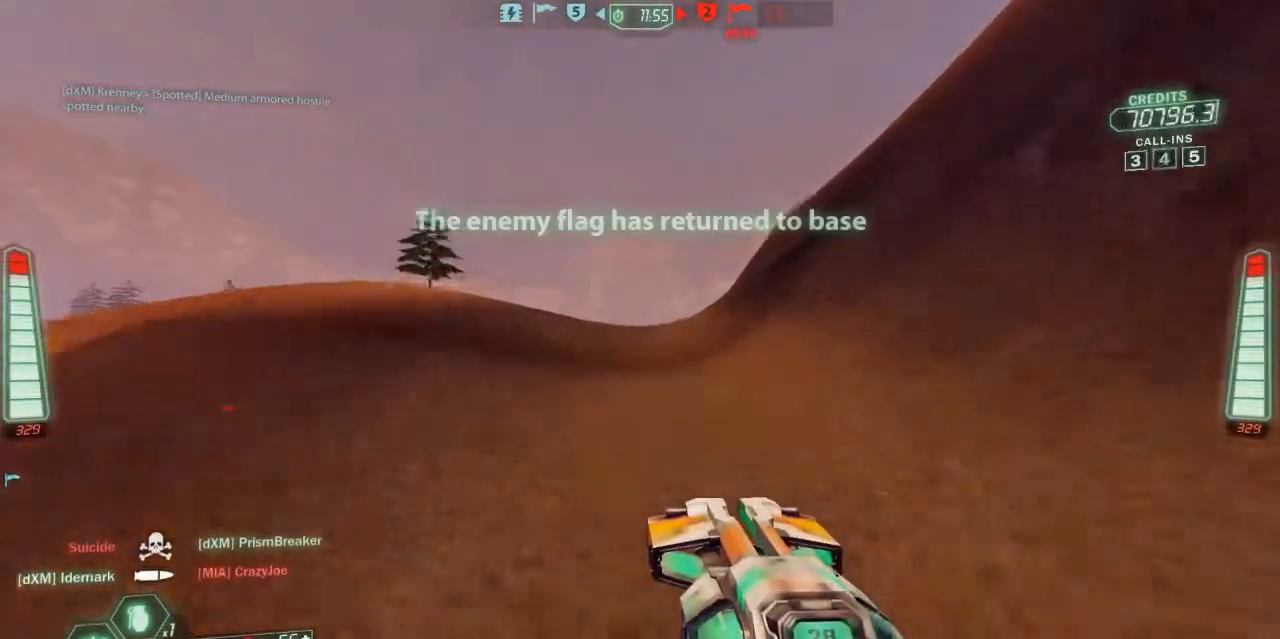
{"keys": ["ski", "w"], "events": [[367, "a", "up"]]}